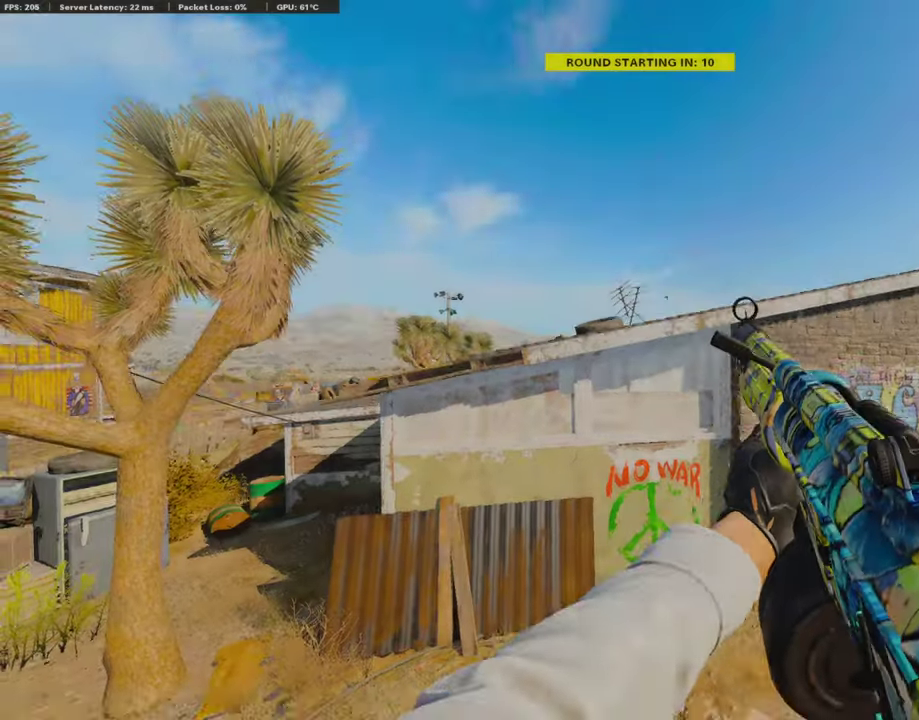
Gameplay with a controller (PlayStation layout); each line is a JSON object with the inputs held at the frame after it (dt_ms = milliseconds from this image to that frame). "events" lists button and stick changes between this image and that frame as [ms after this image, input, new state], when the widget could be followed in between.
{"dt_ms": 504, "buttons": ["TRIANGLE"], "left_stick": "center", "right_stick": "center", "events": [[471, "TRIANGLE", "down"]]}
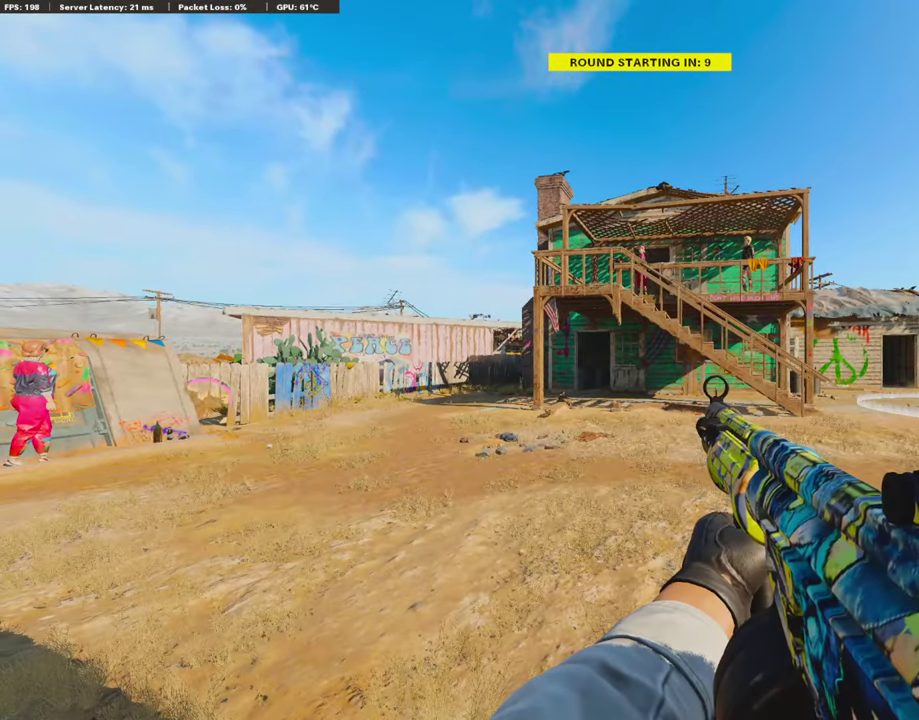
{"dt_ms": 505, "buttons": [], "left_stick": "center", "right_stick": "center", "events": [[34, "TRIANGLE", "up"], [118, "TRIANGLE", "down"], [219, "TRIANGLE", "up"]]}
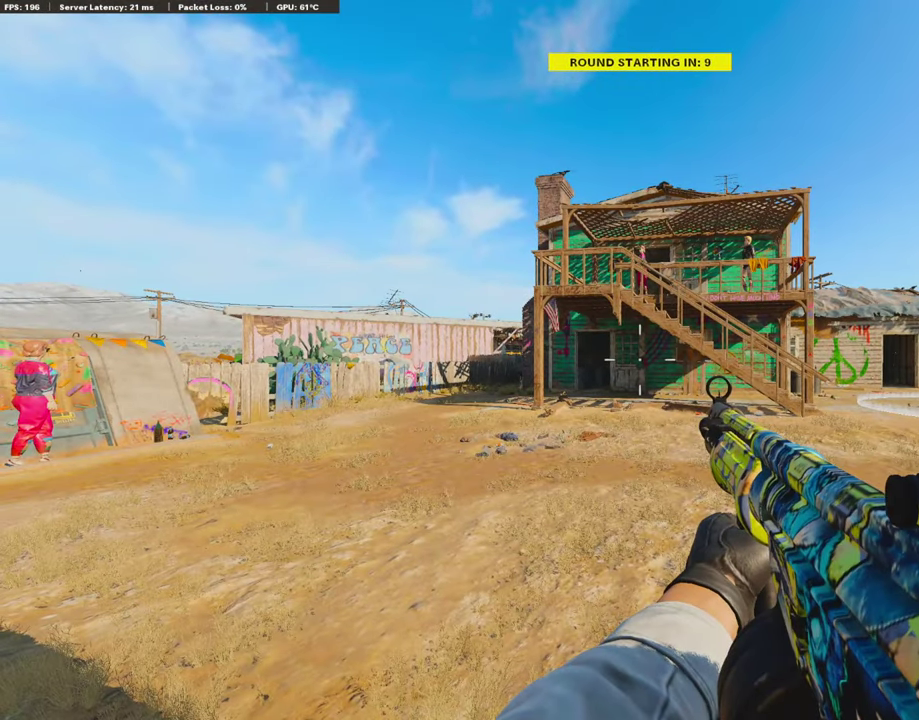
{"dt_ms": 488, "buttons": [], "left_stick": "center", "right_stick": "center", "events": []}
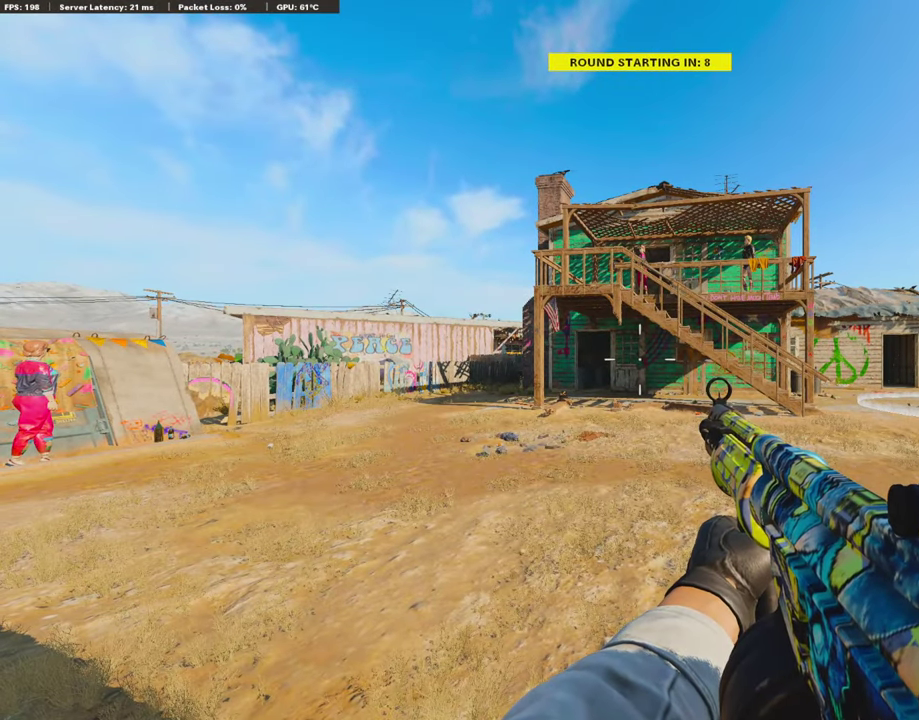
{"dt_ms": 505, "buttons": ["TRIANGLE"], "left_stick": "center", "right_stick": "center", "events": [[353, "TRIANGLE", "down"], [437, "TRIANGLE", "up"], [505, "TRIANGLE", "down"]]}
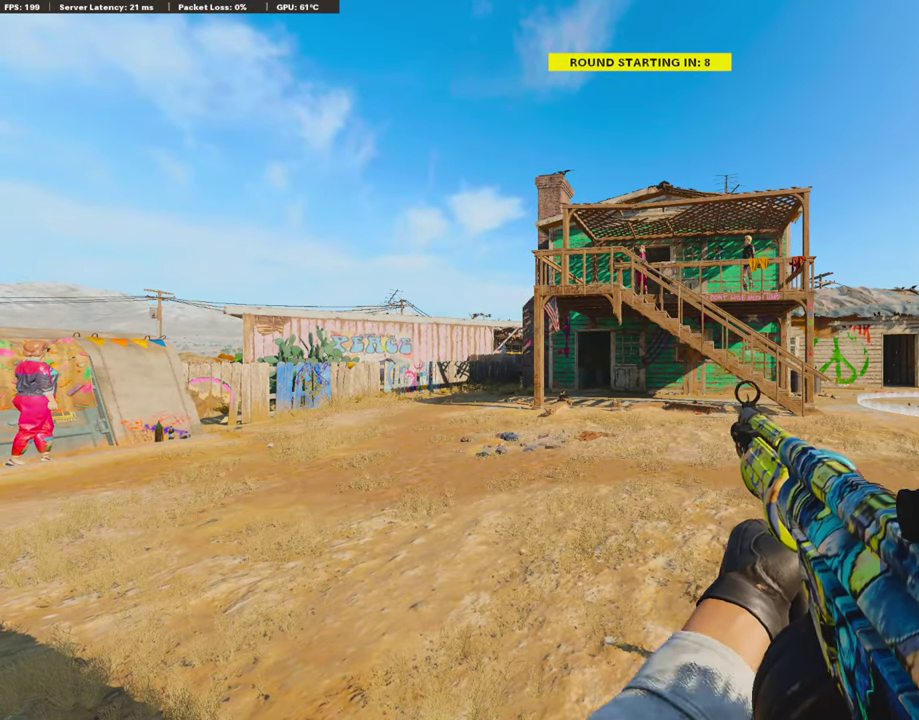
{"dt_ms": 504, "buttons": ["TOUCHPAD"], "left_stick": "center", "right_stick": "center", "events": [[84, "TRIANGLE", "up"], [420, "TOUCHPAD", "down"]]}
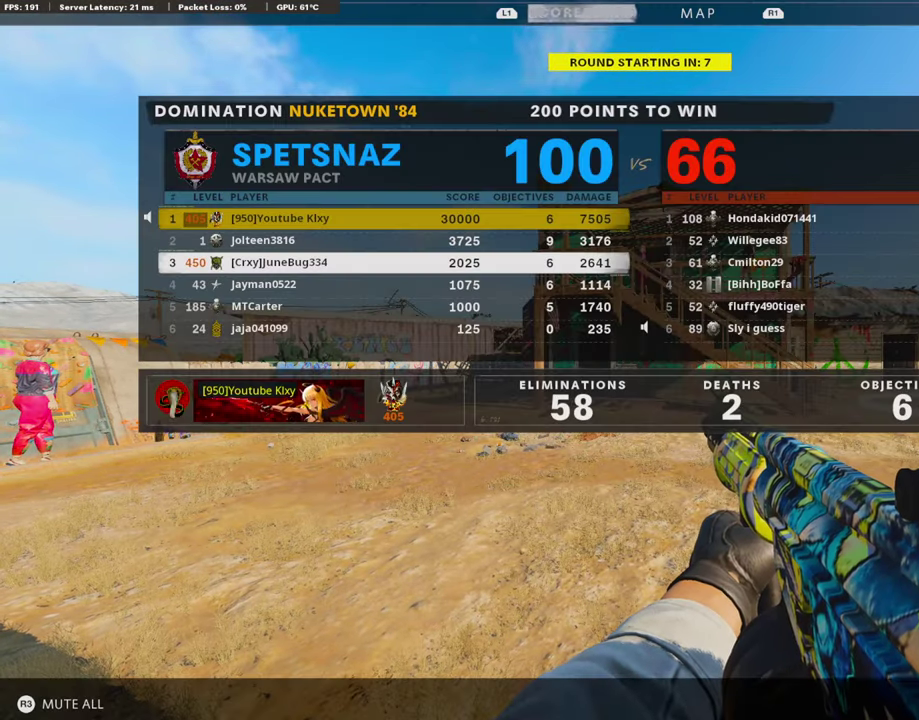
{"dt_ms": 404, "buttons": [], "left_stick": "center", "right_stick": "center", "events": [[101, "TOUCHPAD", "up"]]}
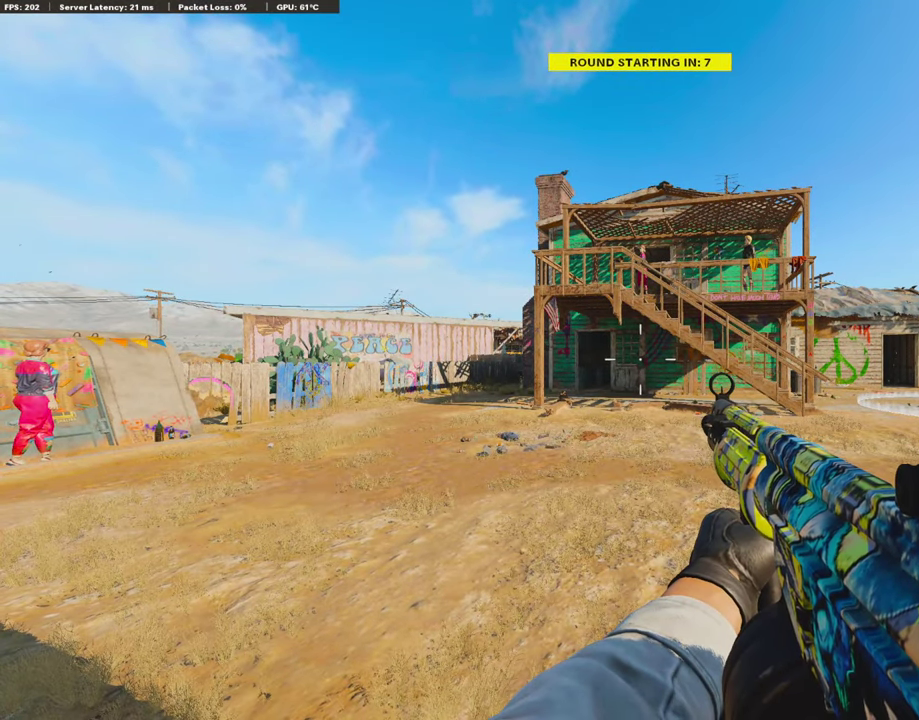
{"dt_ms": 589, "buttons": [], "left_stick": "center", "right_stick": "center", "events": [[17, "TOUCHPAD", "down"], [522, "TOUCHPAD", "up"]]}
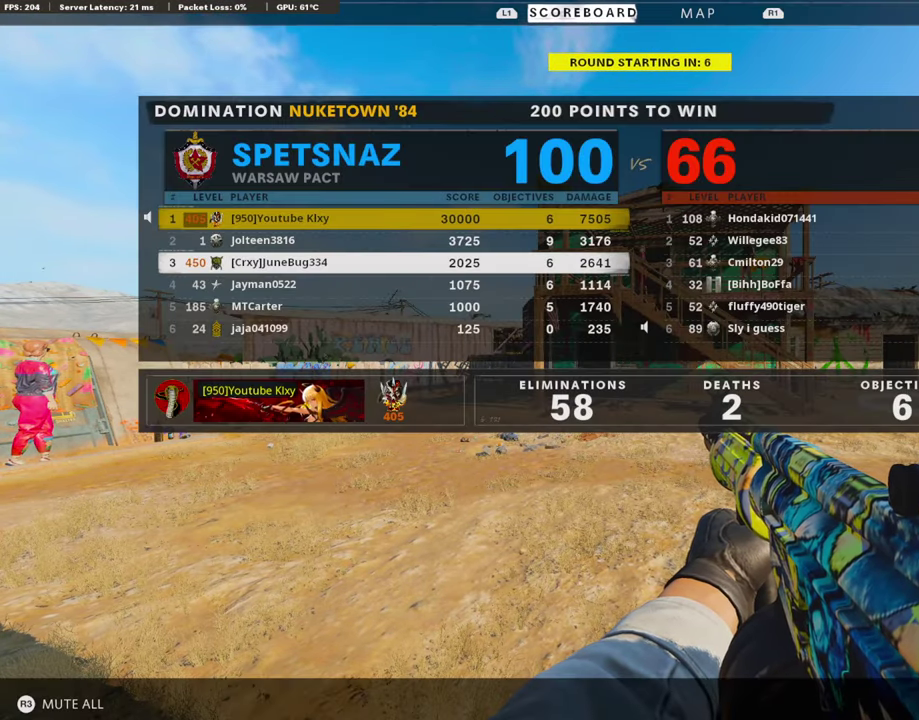
{"dt_ms": 505, "buttons": [], "left_stick": "center", "right_stick": "center", "events": [[235, "TOUCHPAD", "down"], [437, "TOUCHPAD", "up"]]}
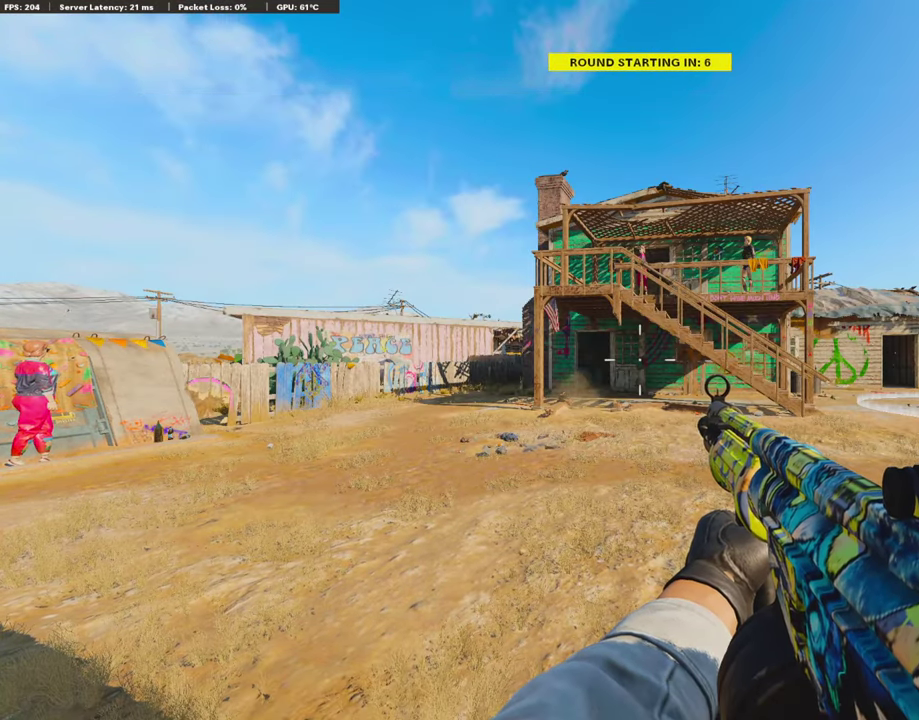
{"dt_ms": 504, "buttons": [], "left_stick": "center", "right_stick": "center", "events": []}
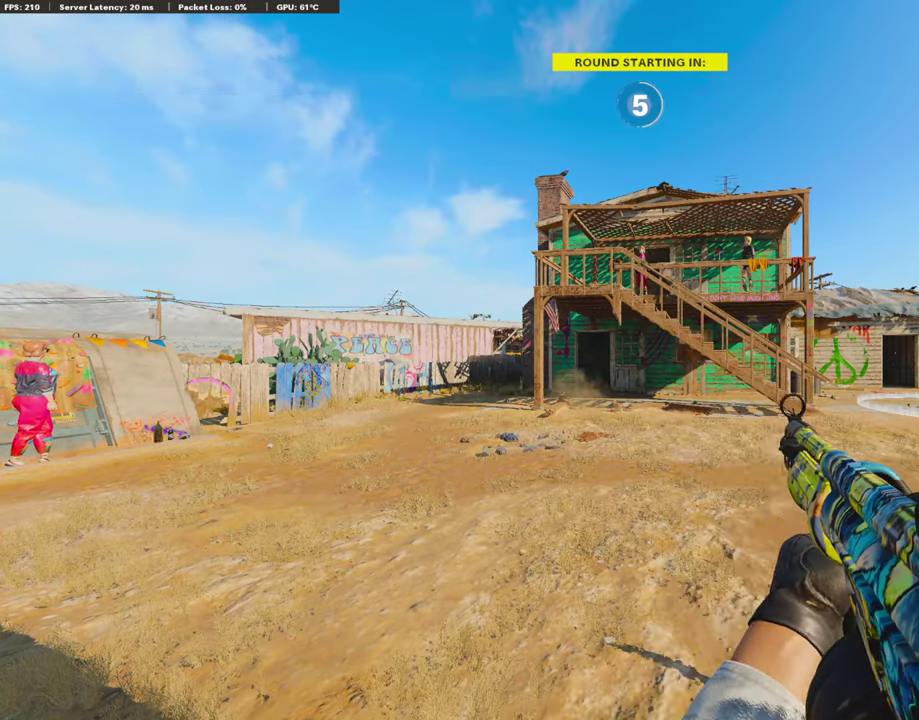
{"dt_ms": 489, "buttons": ["TRIANGLE"], "left_stick": "center", "right_stick": "center", "events": [[101, "TRIANGLE", "down"], [337, "TRIANGLE", "up"], [438, "TRIANGLE", "down"]]}
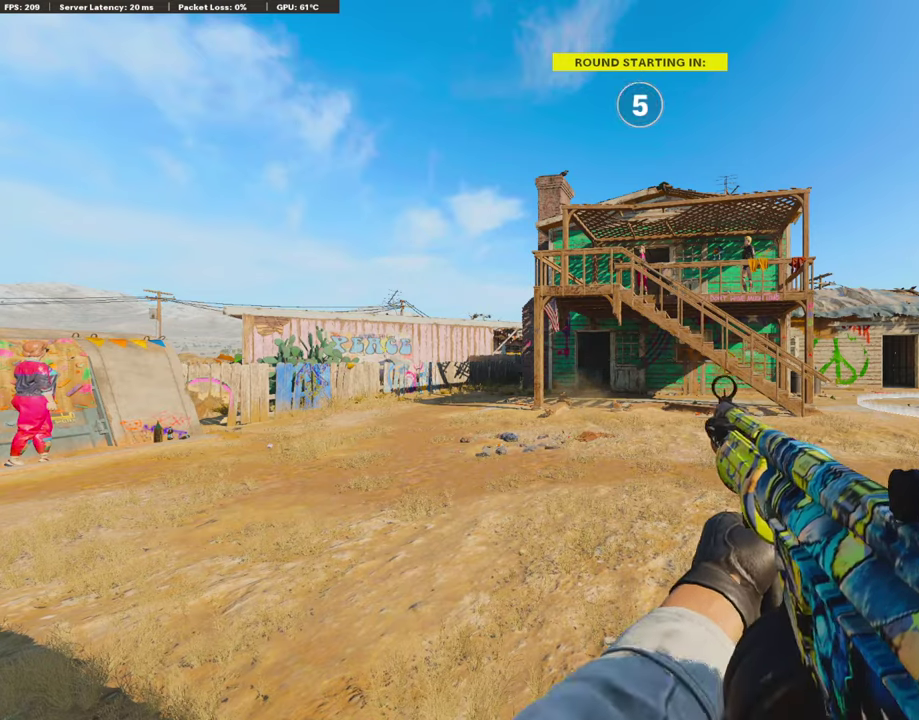
{"dt_ms": 505, "buttons": [], "left_stick": "center", "right_stick": "center", "events": [[505, "TRIANGLE", "up"]]}
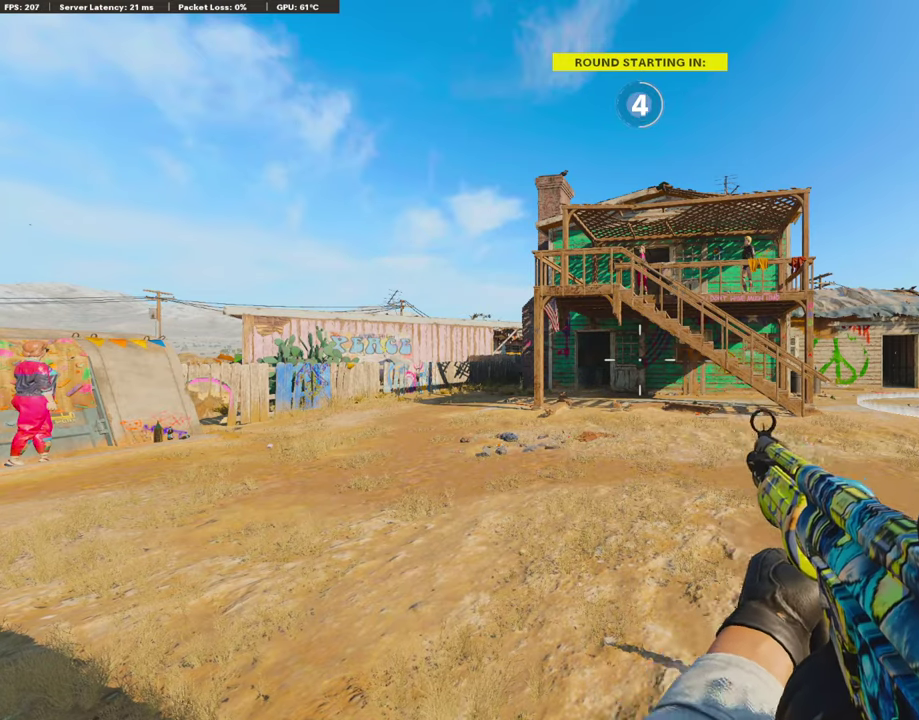
{"dt_ms": 504, "buttons": [], "left_stick": "center", "right_stick": "center", "events": [[100, "TRIANGLE", "down"], [168, "TRIANGLE", "up"]]}
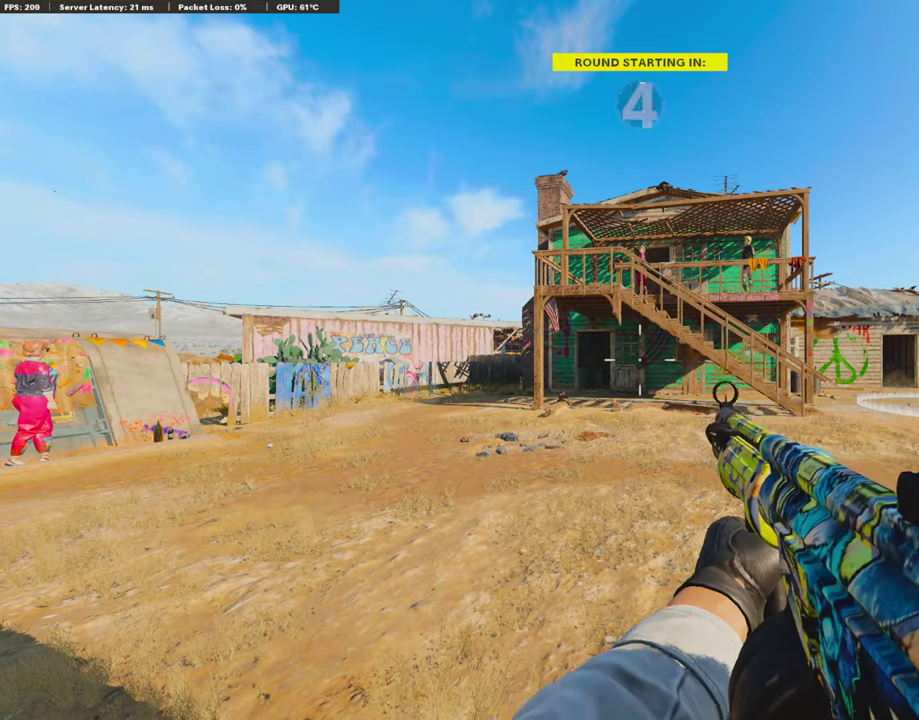
{"dt_ms": 505, "buttons": ["DPAD_LEFT"], "left_stick": "center", "right_stick": "center", "events": [[370, "DPAD_LEFT", "down"]]}
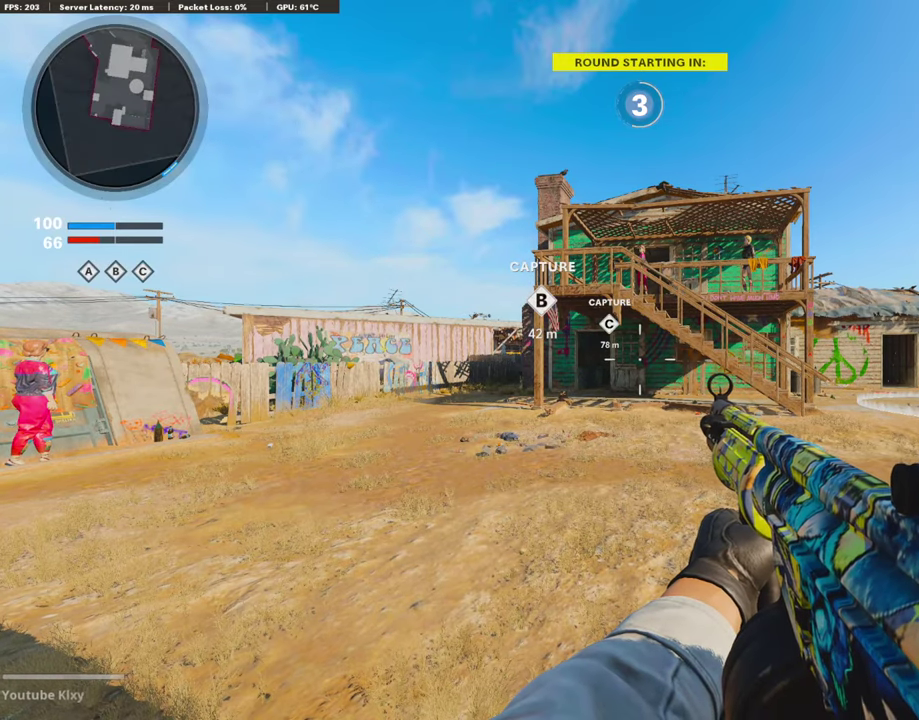
{"dt_ms": 589, "buttons": [], "left_stick": "center", "right_stick": "center", "events": [[185, "right_stick", "left"], [269, "right_stick", "center"], [336, "DPAD_LEFT", "up"], [454, "TRIANGLE", "down"], [572, "TRIANGLE", "up"]]}
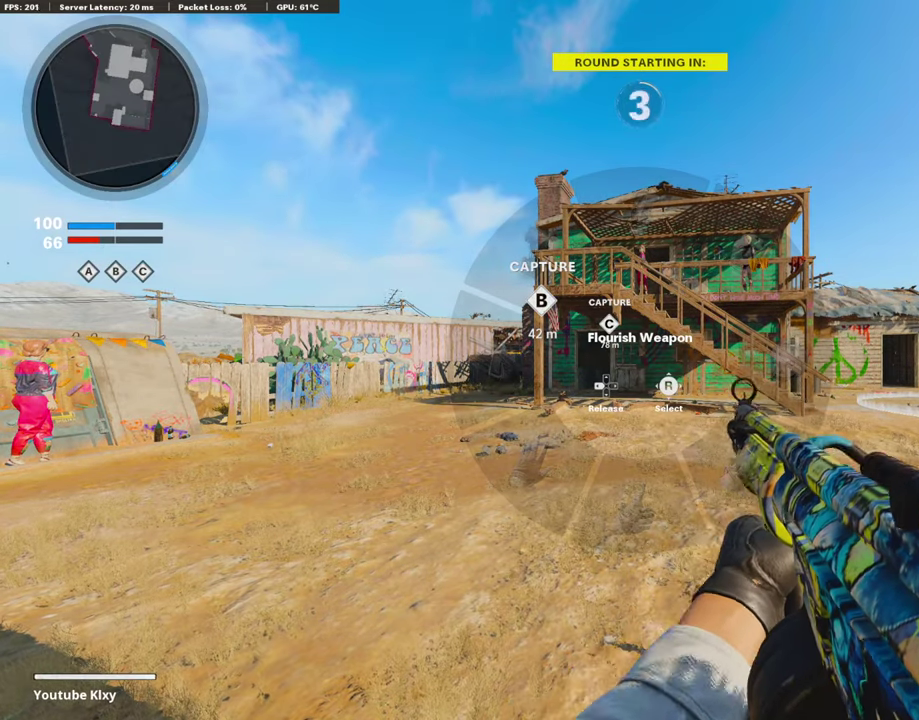
{"dt_ms": 404, "buttons": ["TRIANGLE"], "left_stick": "center", "right_stick": "center", "events": [[168, "TRIANGLE", "down"], [235, "TRIANGLE", "up"], [319, "TRIANGLE", "down"]]}
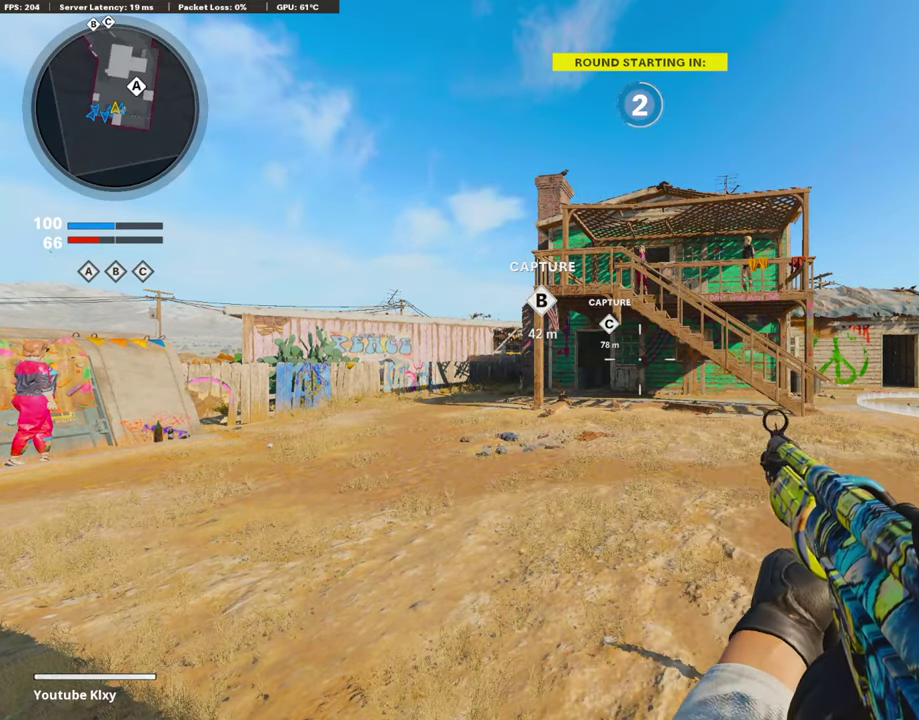
{"dt_ms": 504, "buttons": ["TRIANGLE"], "left_stick": "center", "right_stick": "center", "events": [[117, "TRIANGLE", "up"], [168, "TRIANGLE", "down"], [218, "TRIANGLE", "up"], [487, "TRIANGLE", "down"]]}
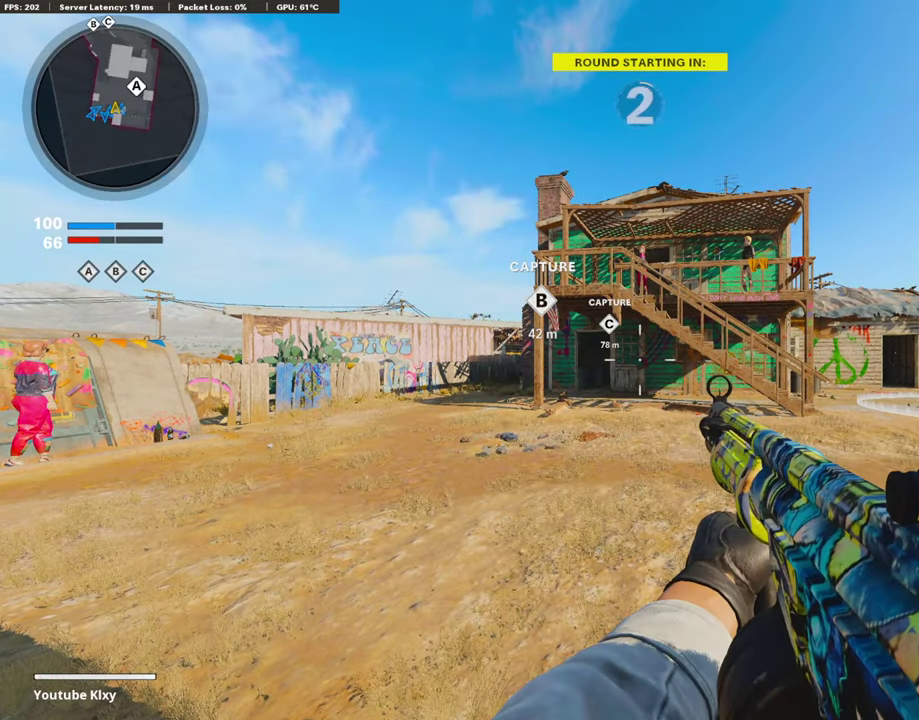
{"dt_ms": 505, "buttons": [], "left_stick": "center", "right_stick": "center", "events": [[68, "TRIANGLE", "up"], [118, "TRIANGLE", "down"], [219, "TRIANGLE", "up"]]}
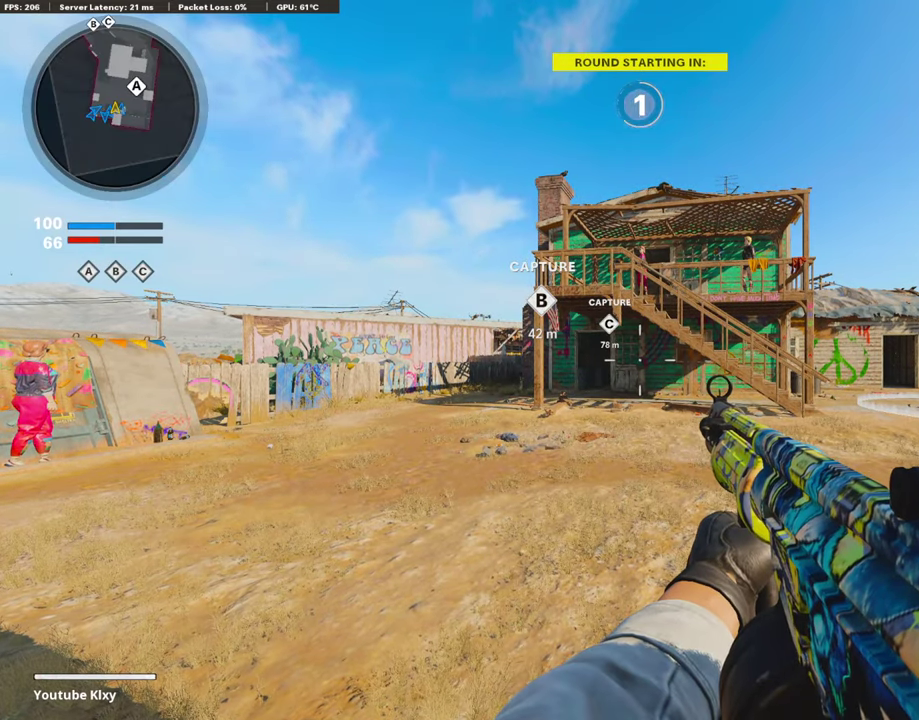
{"dt_ms": 488, "buttons": [], "left_stick": "center", "right_stick": "center", "events": []}
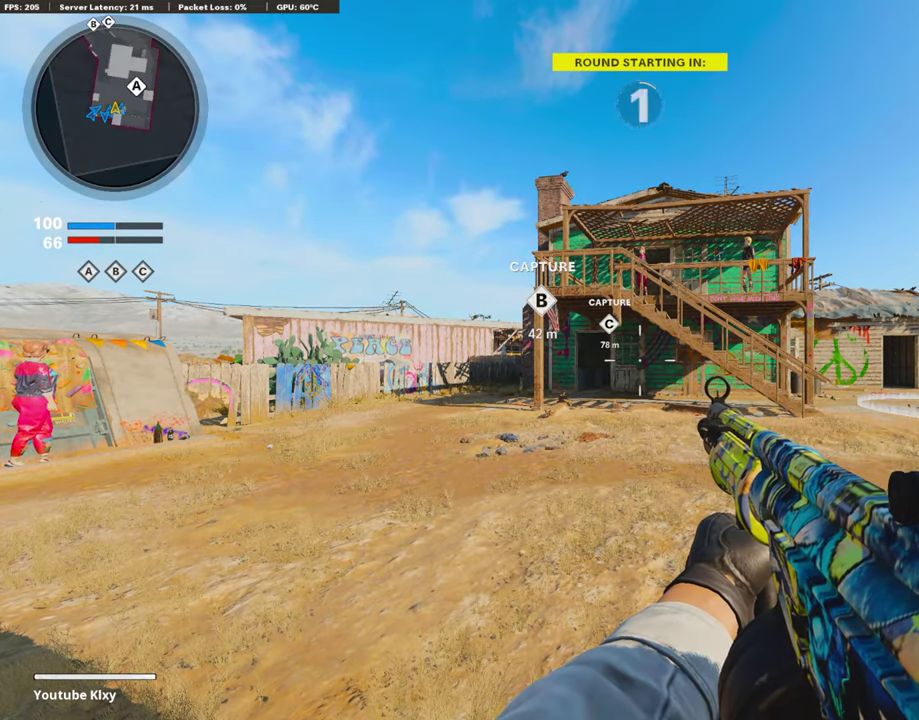
{"dt_ms": 303, "buttons": [], "left_stick": "up", "right_stick": "center", "events": [[269, "left_stick", "up"]]}
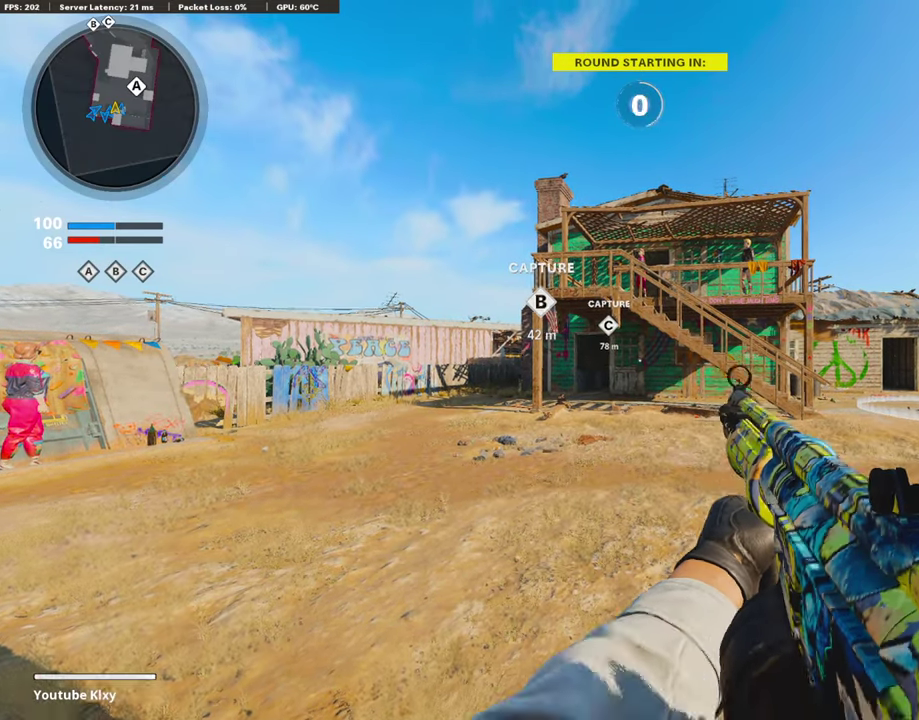
{"dt_ms": 706, "buttons": [], "left_stick": "up-right", "right_stick": "center", "events": [[134, "left_stick", "up-right"], [353, "TRIANGLE", "down"], [420, "TRIANGLE", "up"]]}
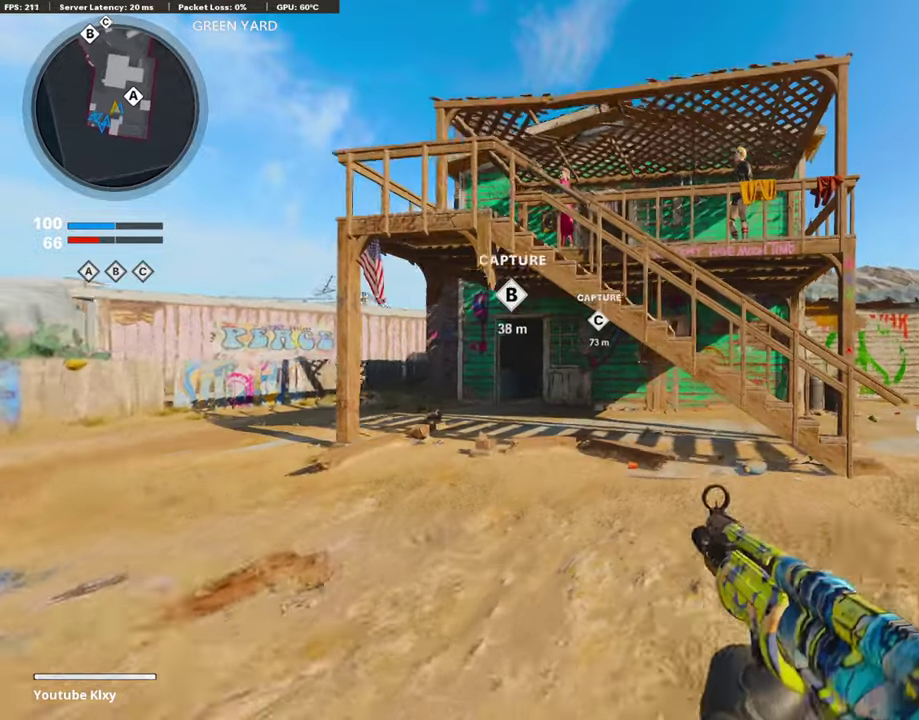
{"dt_ms": 387, "buttons": [], "left_stick": "up-right", "right_stick": "center", "events": [[50, "right_stick", "right"], [269, "right_stick", "center"]]}
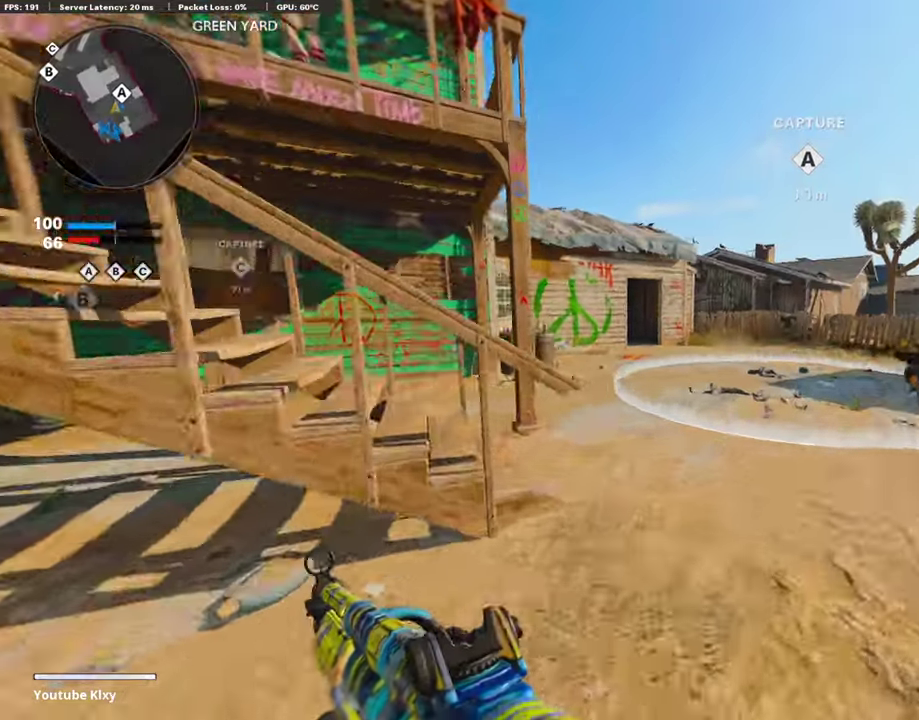
{"dt_ms": 605, "buttons": ["R3"], "left_stick": "up-right", "right_stick": "center", "events": [[50, "CROSS", "down"], [336, "CROSS", "up"], [404, "R3", "down"]]}